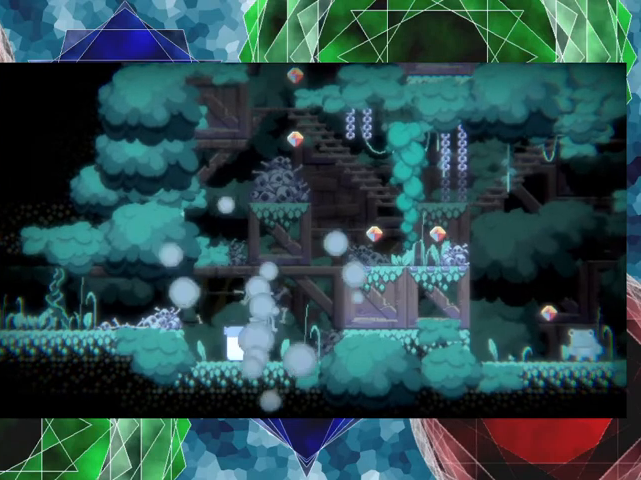
Gameplay with a controller (Nintendo layout); each line is a JSON object with the inputs held at the frame after it. "events" lists button and stick changes between this image and that frame as [ms after this image, input, new state], when the widget could be followed in between. Not read: L3 R3 left_stick right_stick.
{"buttons": [], "events": []}
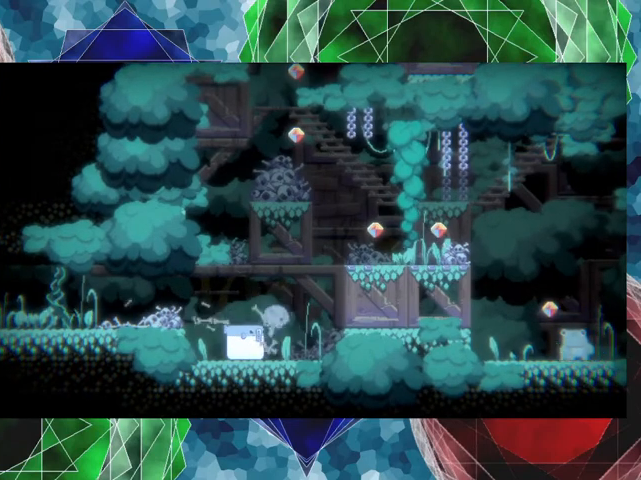
{"buttons": ["DPAD_RIGHT"], "events": [[367, "DPAD_RIGHT", "down"]]}
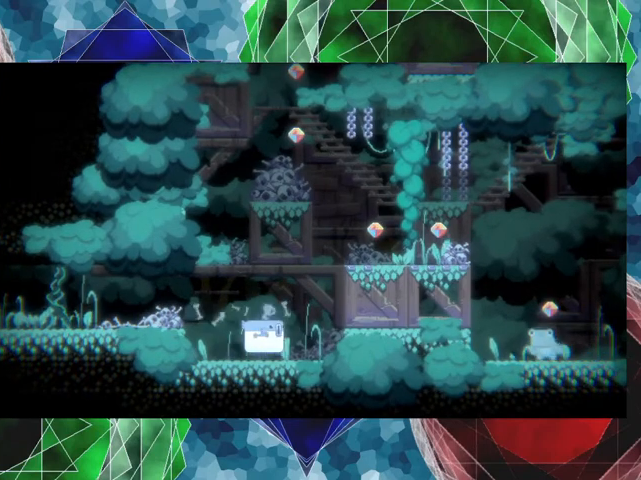
{"buttons": [], "events": [[467, "DPAD_RIGHT", "up"]]}
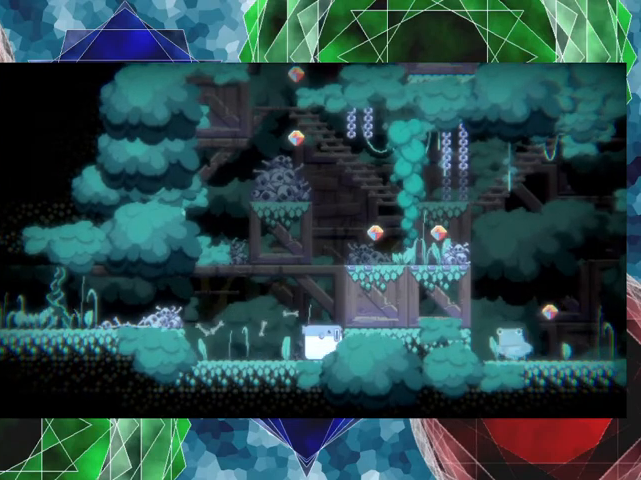
{"buttons": ["B", "DPAD_DOWN"], "events": [[433, "B", "down"], [500, "DPAD_DOWN", "down"]]}
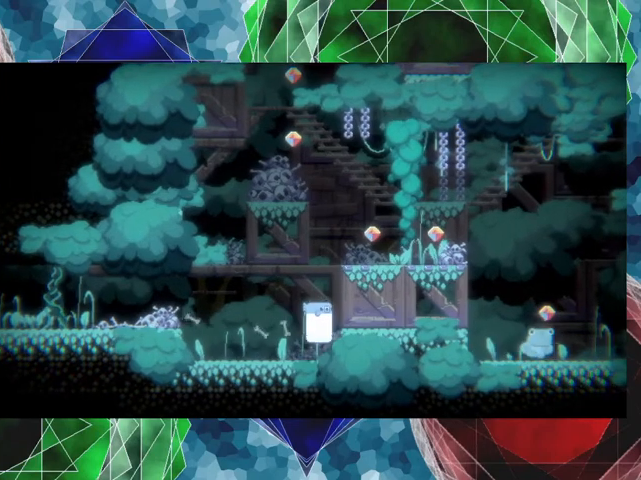
{"buttons": ["DPAD_DOWN"], "events": [[67, "B", "up"], [133, "A", "down"], [267, "A", "up"]]}
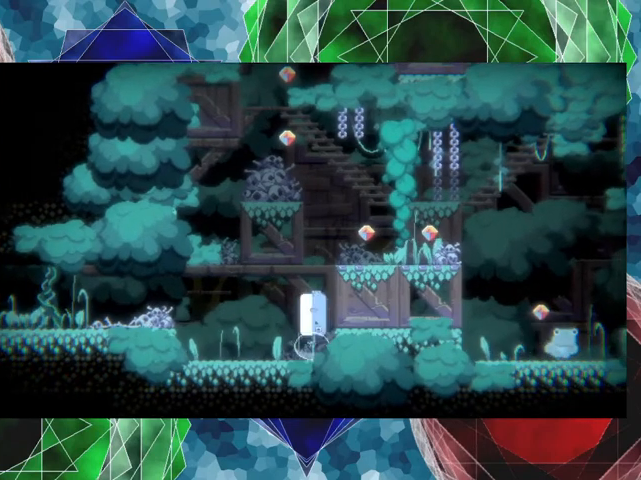
{"buttons": [], "events": [[333, "DPAD_DOWN", "up"]]}
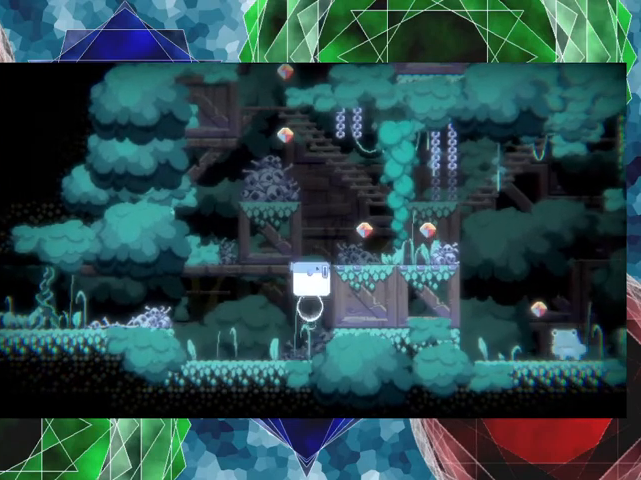
{"buttons": [], "events": []}
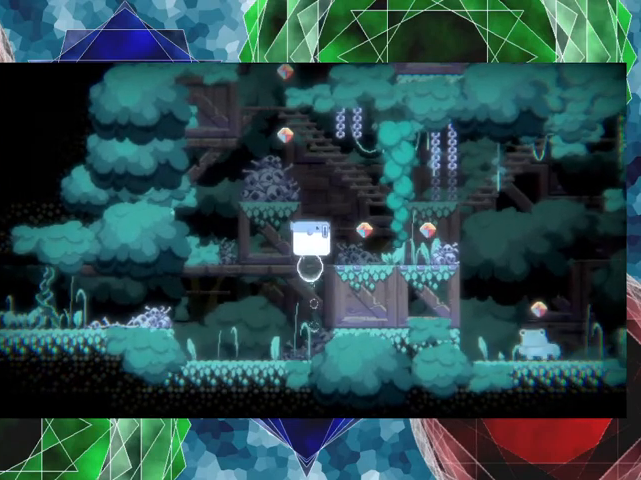
{"buttons": [], "events": []}
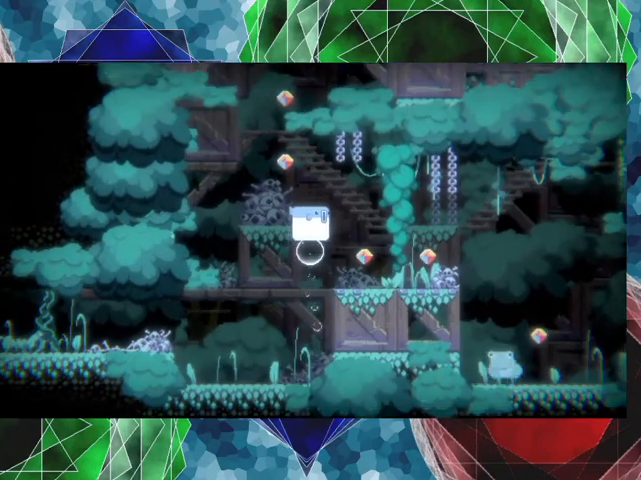
{"buttons": [], "events": [[367, "DPAD_LEFT", "down"], [433, "DPAD_LEFT", "up"]]}
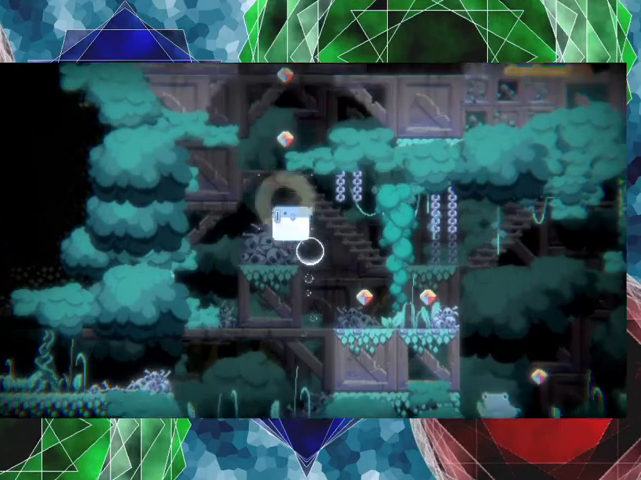
{"buttons": [], "events": []}
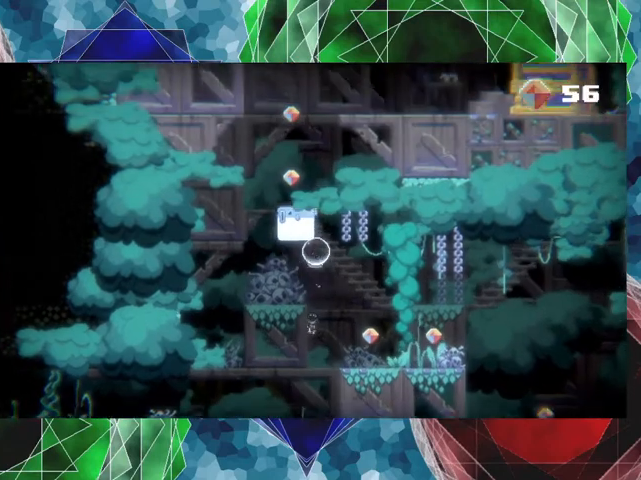
{"buttons": [], "events": []}
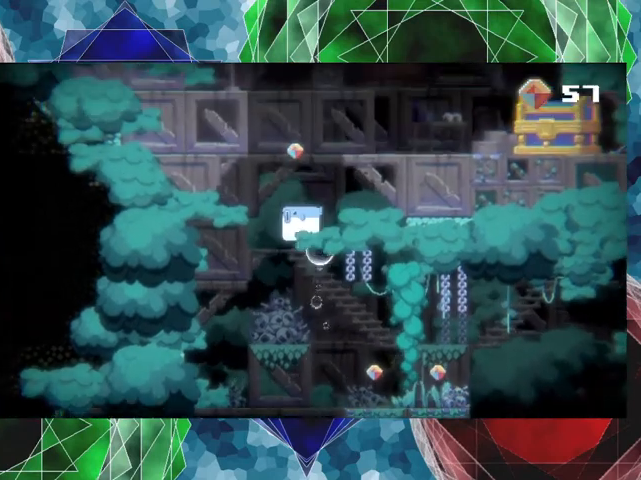
{"buttons": [], "events": []}
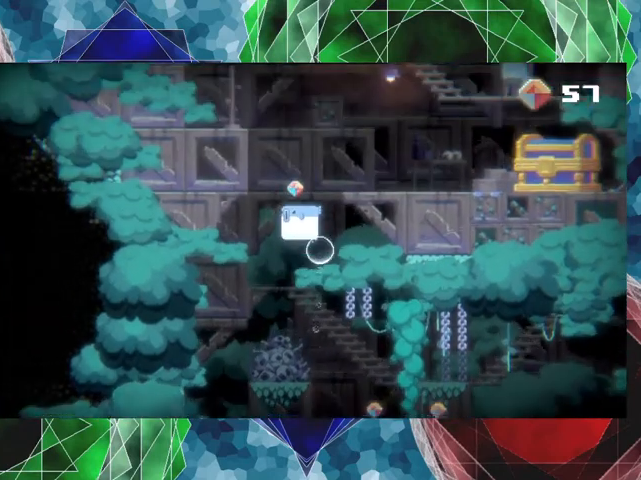
{"buttons": [], "events": []}
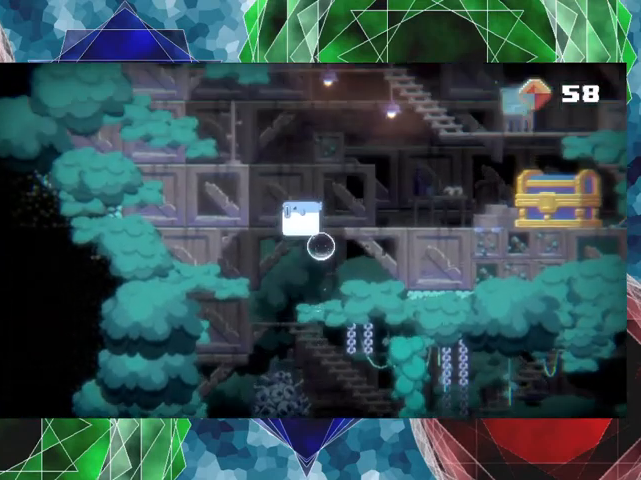
{"buttons": ["DPAD_LEFT"], "events": [[467, "DPAD_LEFT", "down"]]}
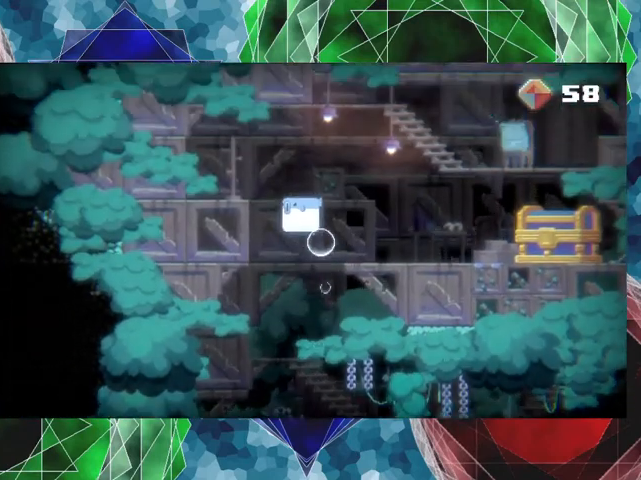
{"buttons": [], "events": [[100, "DPAD_LEFT", "up"]]}
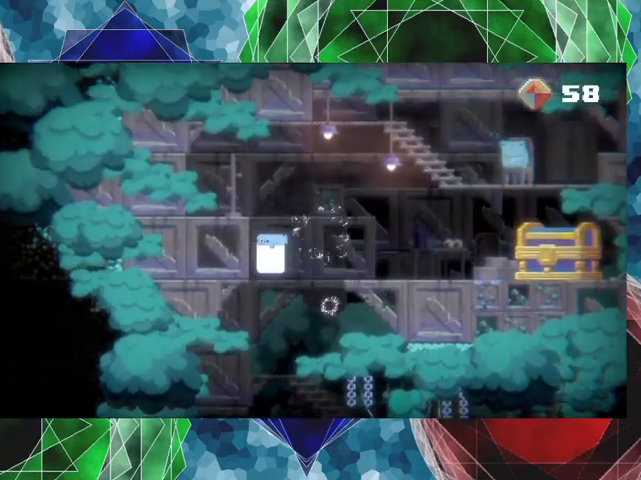
{"buttons": [], "events": []}
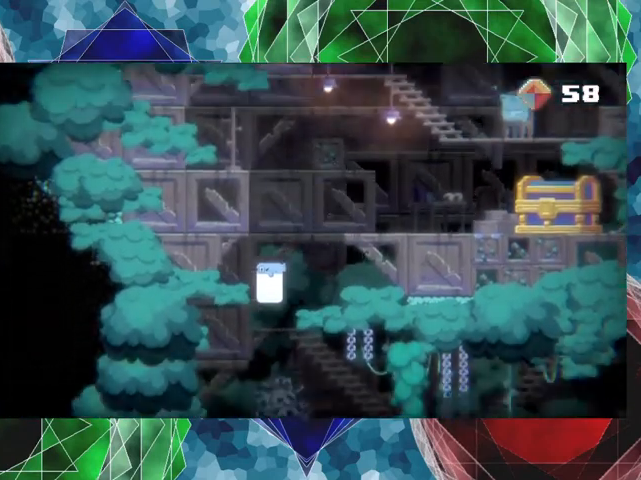
{"buttons": ["DPAD_RIGHT"], "events": [[100, "DPAD_RIGHT", "down"]]}
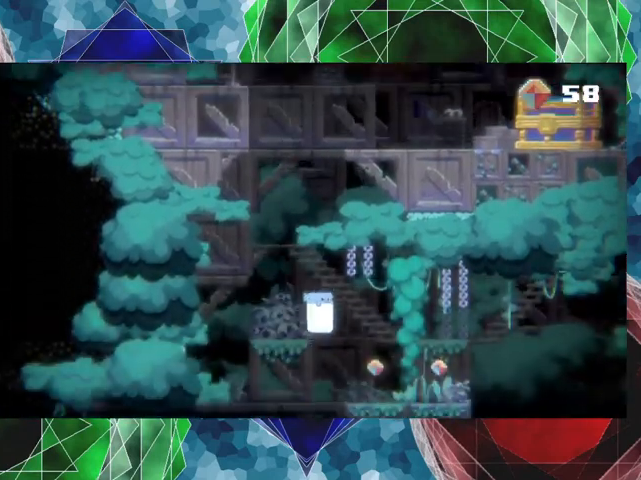
{"buttons": [], "events": [[467, "DPAD_RIGHT", "up"]]}
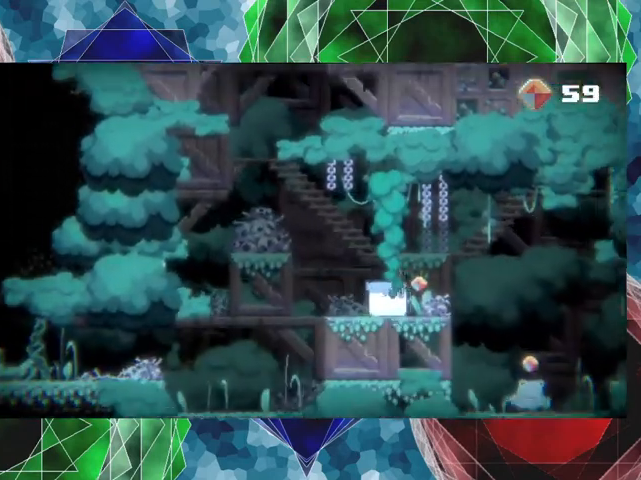
{"buttons": [], "events": [[367, "DPAD_RIGHT", "down"], [467, "DPAD_RIGHT", "up"]]}
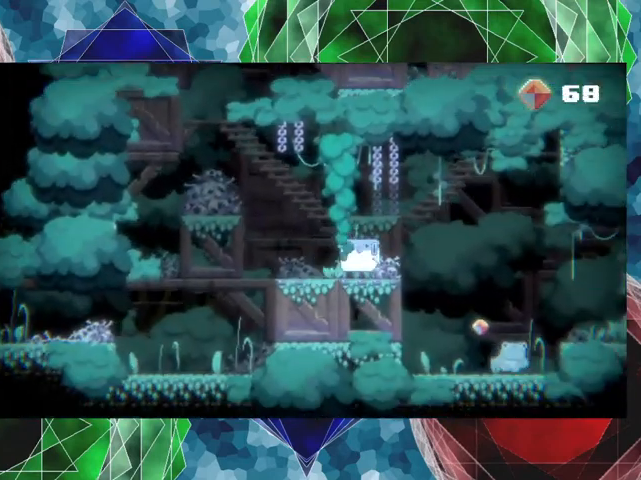
{"buttons": [], "events": []}
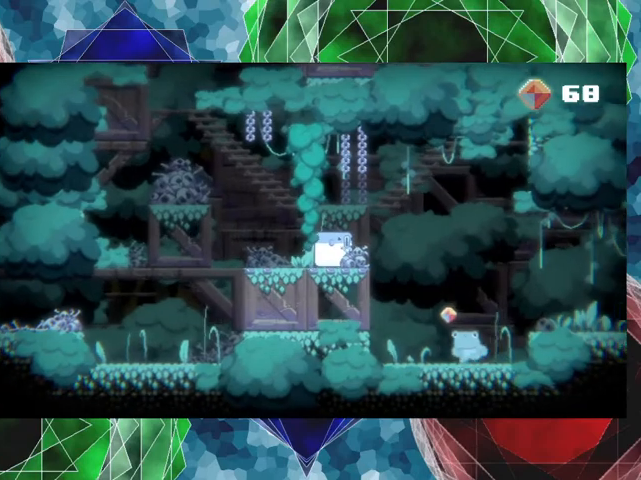
{"buttons": ["B", "DPAD_RIGHT"], "events": [[267, "DPAD_RIGHT", "down"], [367, "B", "down"]]}
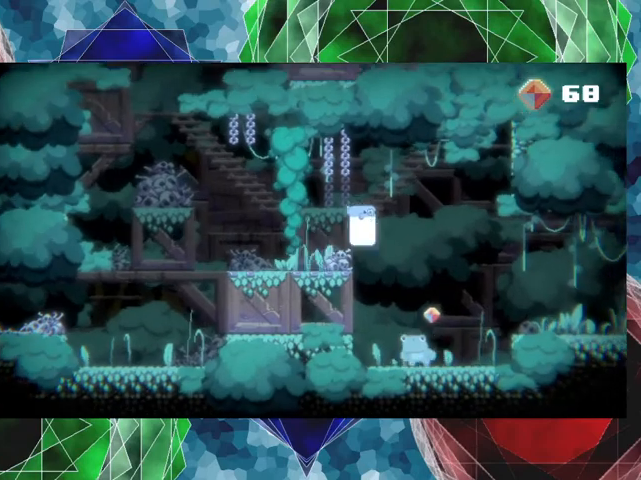
{"buttons": ["DPAD_RIGHT"], "events": [[367, "B", "up"]]}
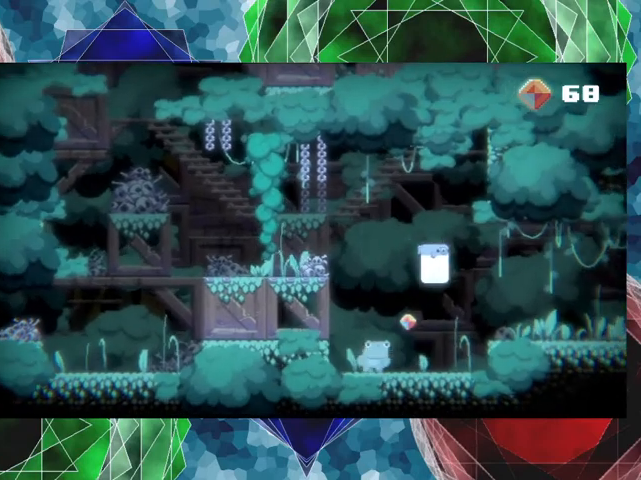
{"buttons": ["DPAD_RIGHT"], "events": [[233, "DPAD_RIGHT", "up"], [300, "DPAD_RIGHT", "down"]]}
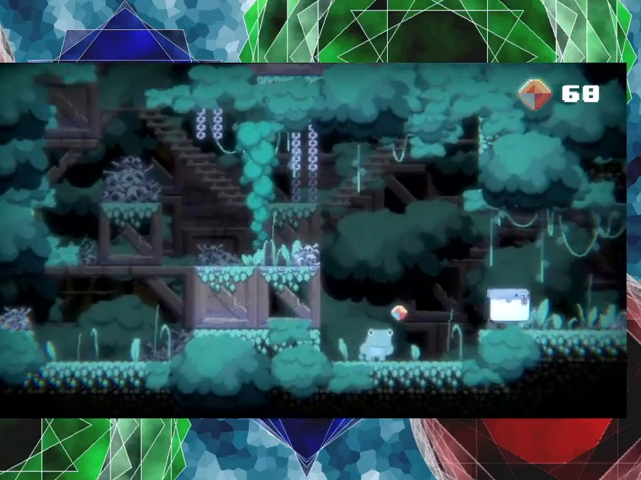
{"buttons": [], "events": [[133, "DPAD_RIGHT", "up"]]}
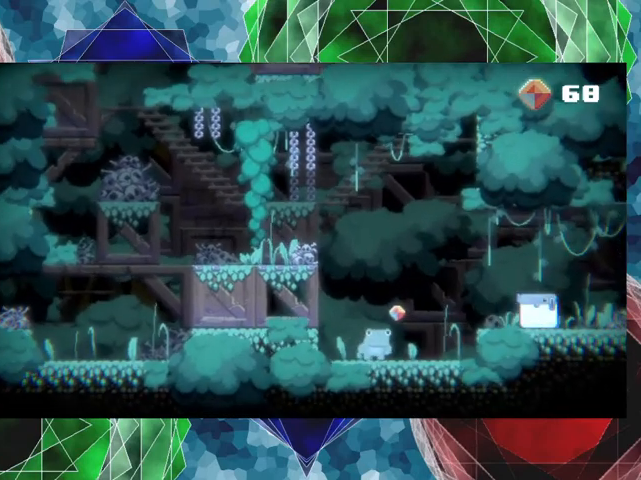
{"buttons": [], "events": []}